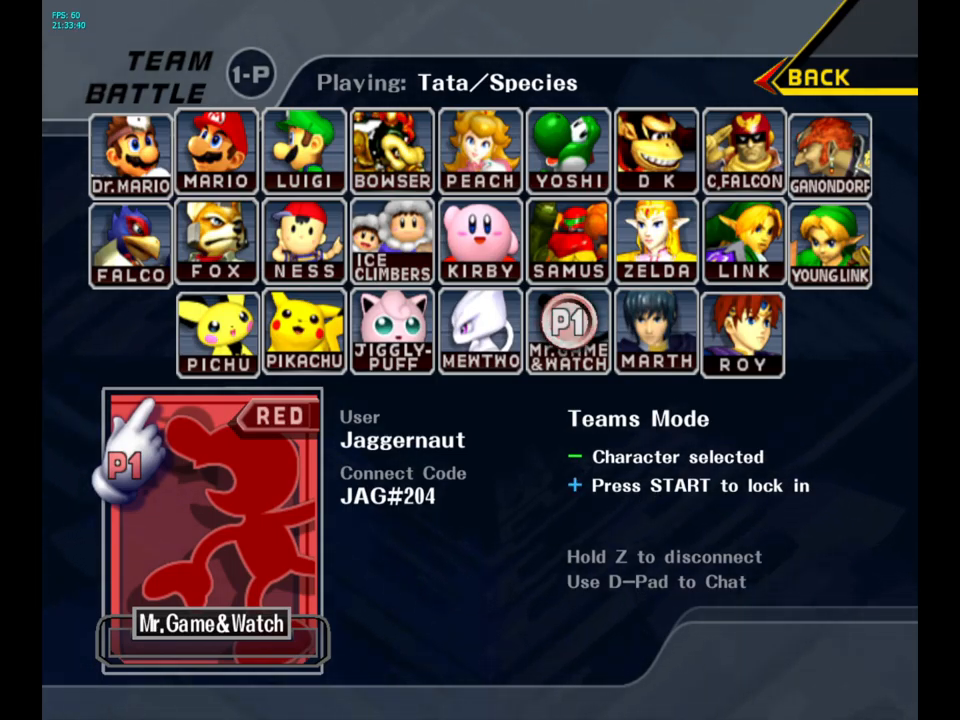
Gameplay with a controller (Nintendo layout); each line is a JSON object with the inputs held at the frame after it. "events" lists button and stick changes between this image and that frame as [ms after this image, input, new state], when the widget could be followed in between. Not read: L3 R3.
{"buttons": ["START"], "left_stick": "center", "right_stick": "center", "events": [[333, "START", "down"]]}
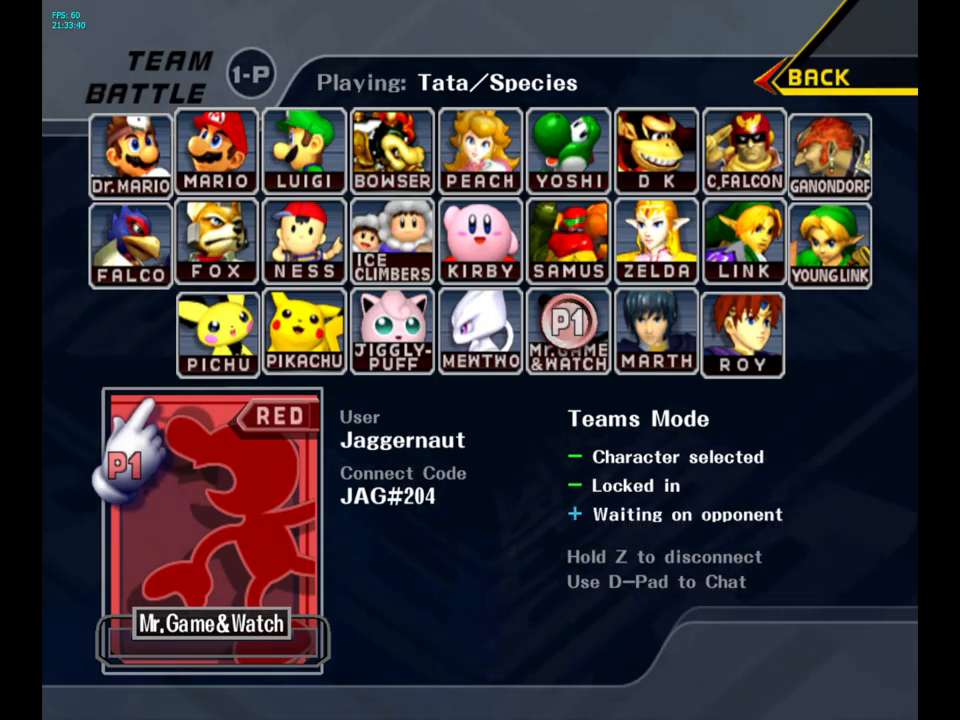
{"buttons": [], "left_stick": "center", "right_stick": "center", "events": [[33, "START", "up"]]}
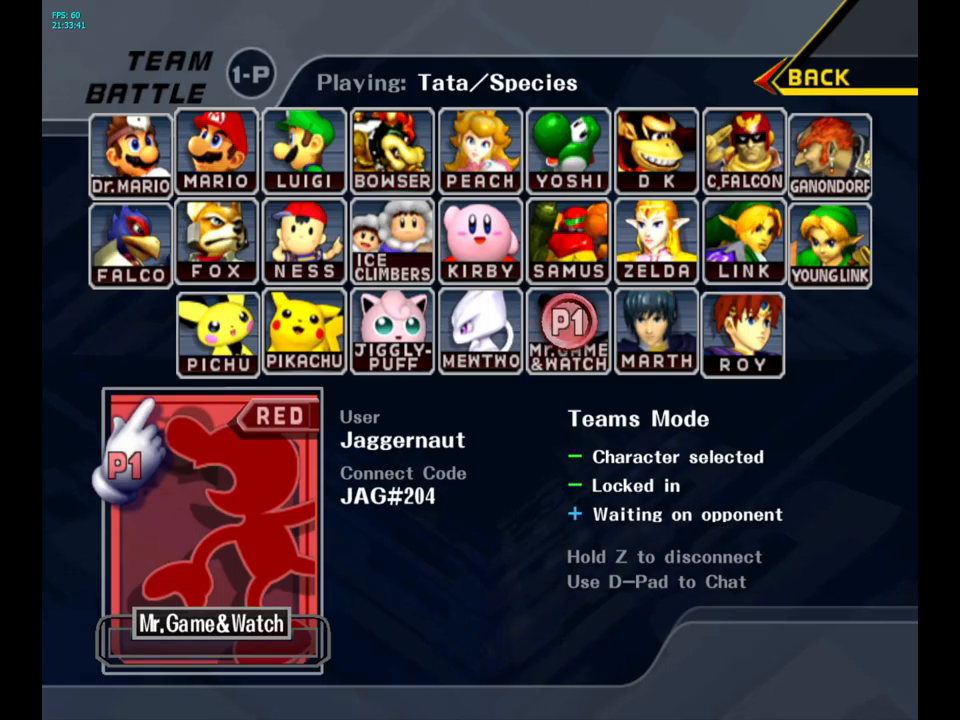
{"buttons": [], "left_stick": "center", "right_stick": "center", "events": []}
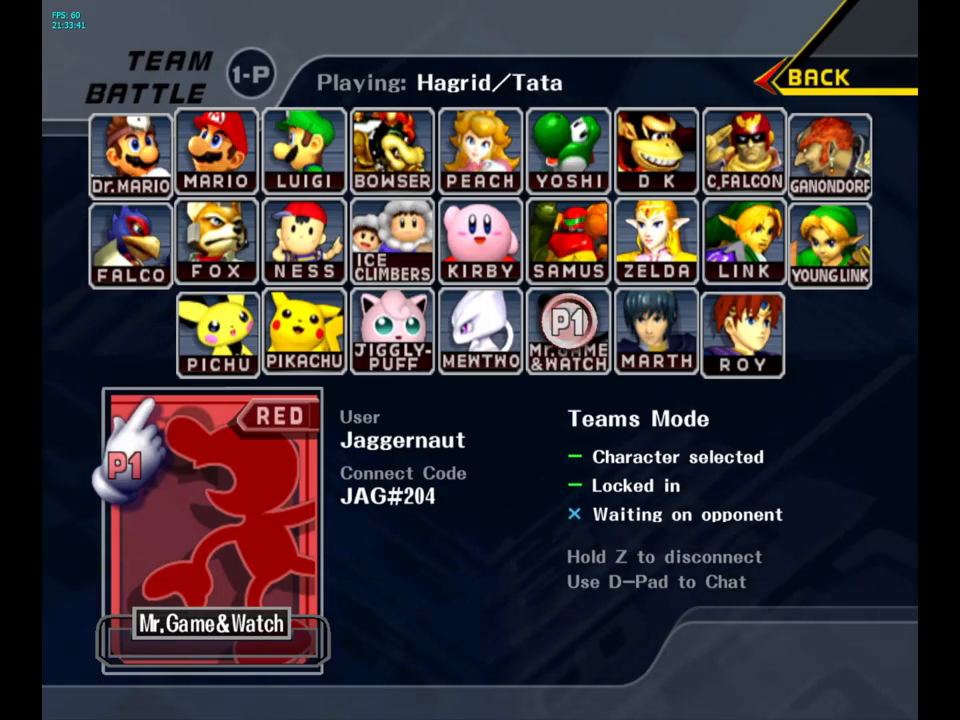
{"buttons": [], "left_stick": "center", "right_stick": "center", "events": []}
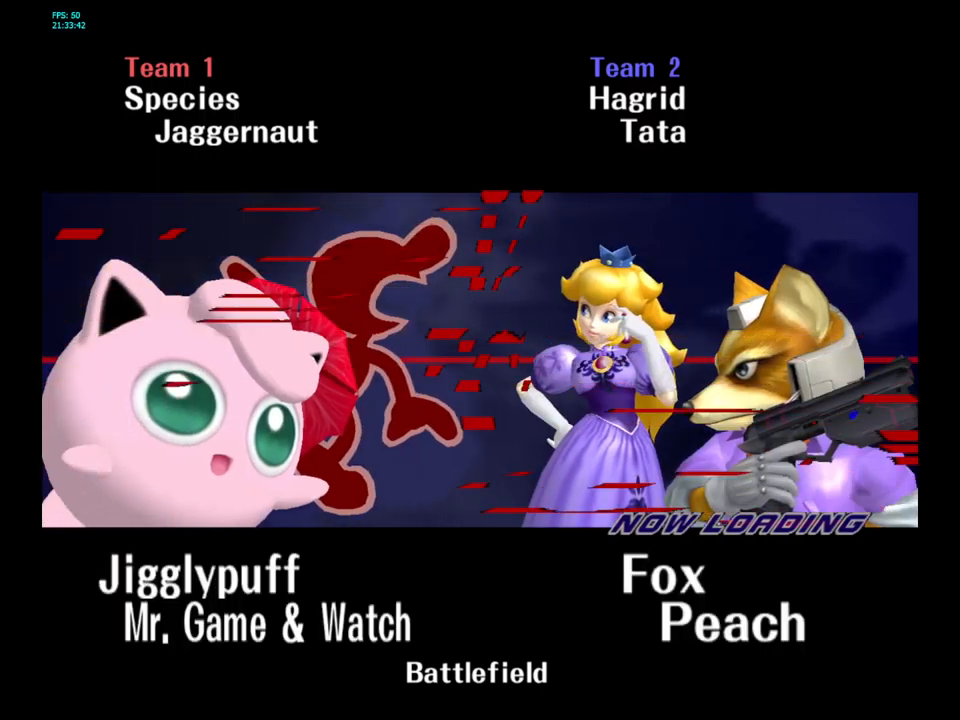
{"buttons": [], "left_stick": "center", "right_stick": "center", "events": []}
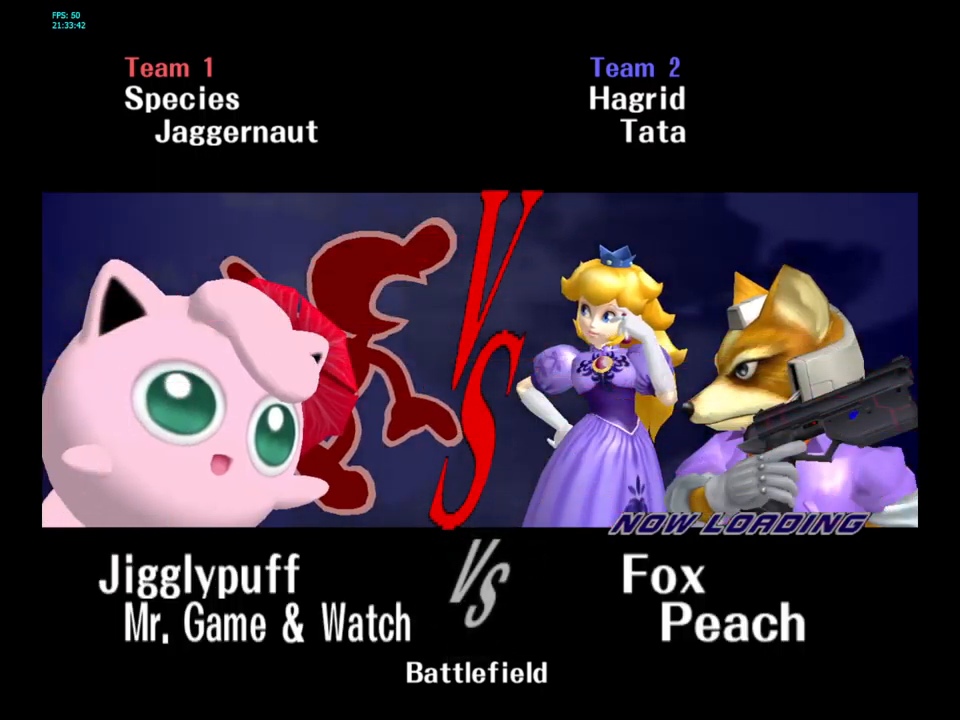
{"buttons": [], "left_stick": "center", "right_stick": "center", "events": []}
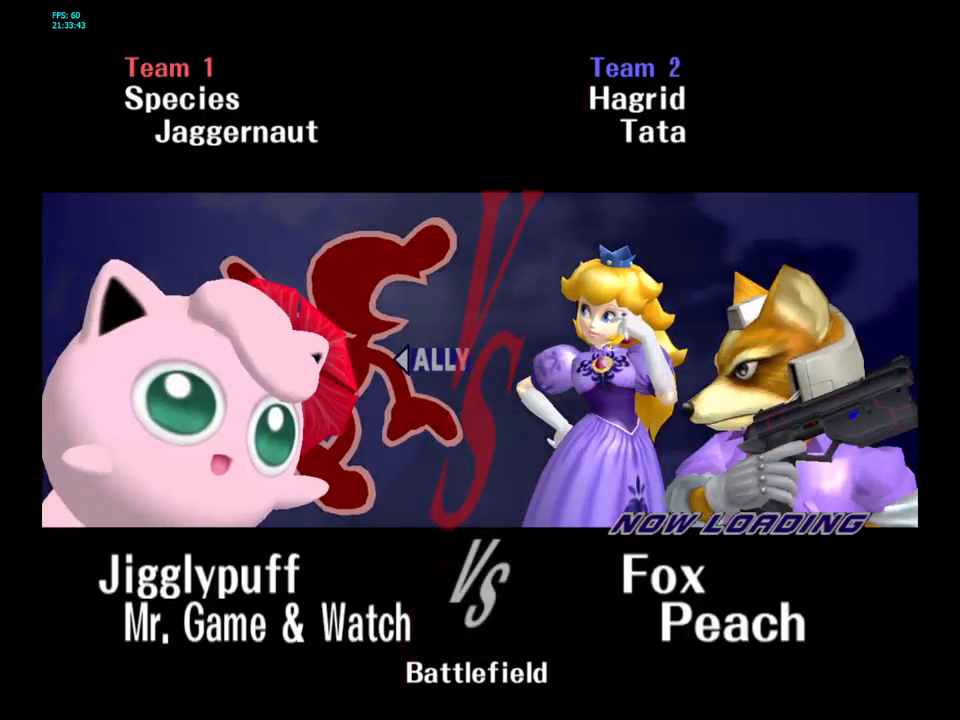
{"buttons": [], "left_stick": "center", "right_stick": "center", "events": []}
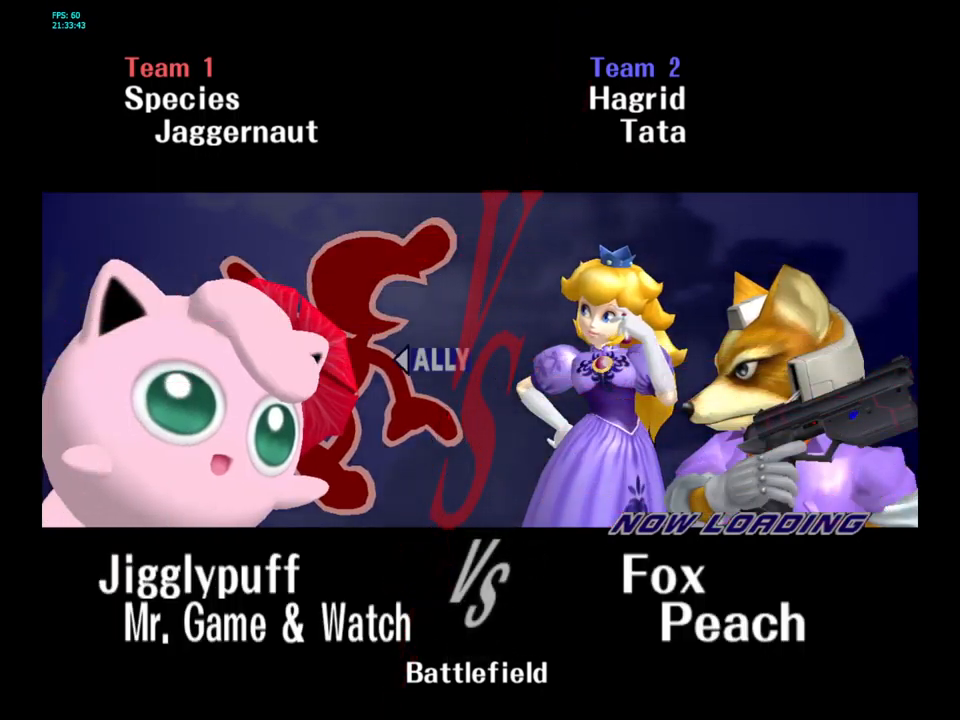
{"buttons": [], "left_stick": "center", "right_stick": "center", "events": []}
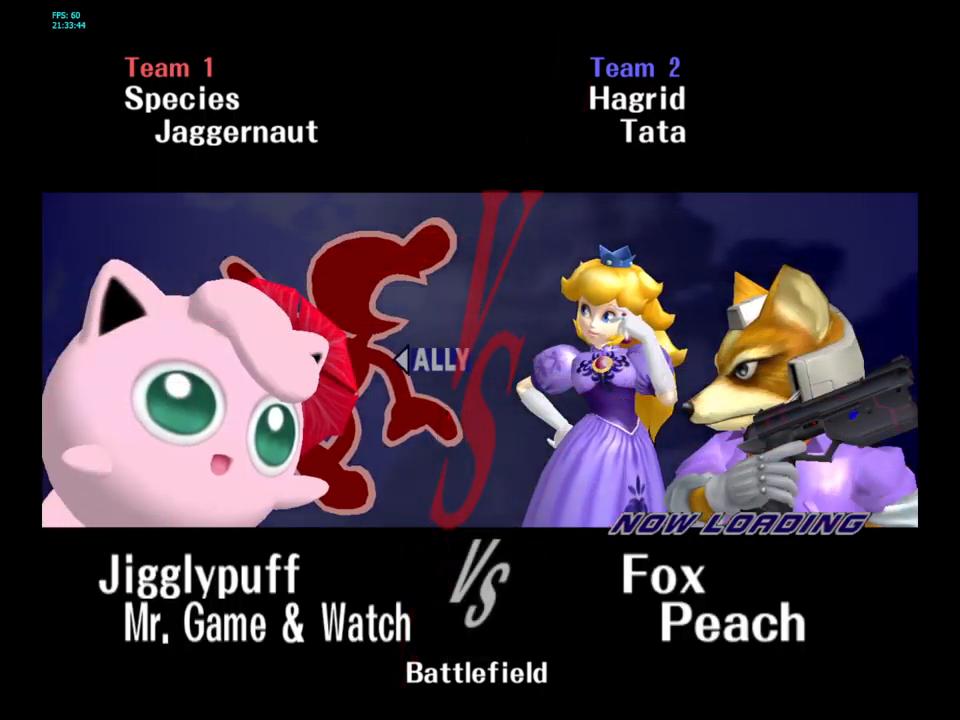
{"buttons": [], "left_stick": "center", "right_stick": "center", "events": [[100, "R1", "down"], [200, "L1", "down"], [367, "R1", "up"], [417, "L1", "up"]]}
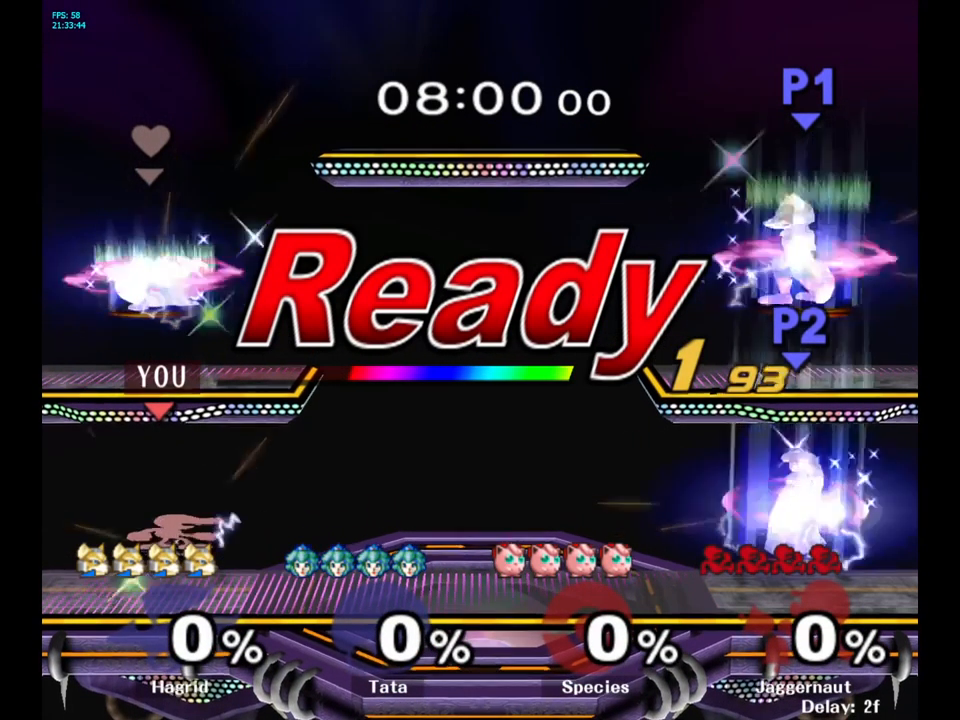
{"buttons": [], "left_stick": "right", "right_stick": "center", "events": [[300, "left_stick", "right"]]}
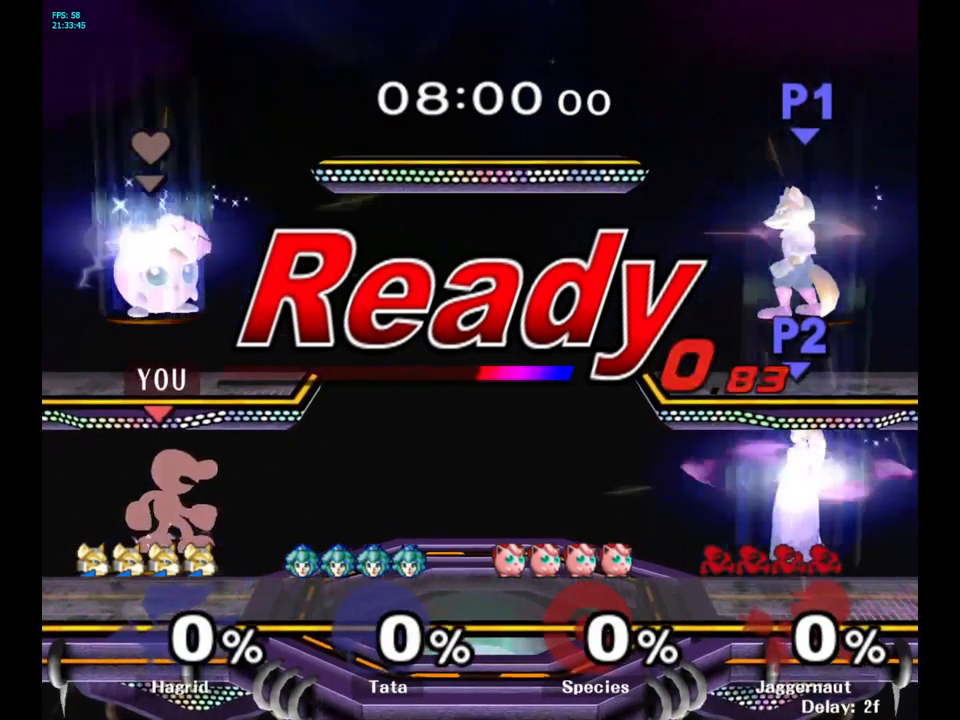
{"buttons": [], "left_stick": "right", "right_stick": "center", "events": []}
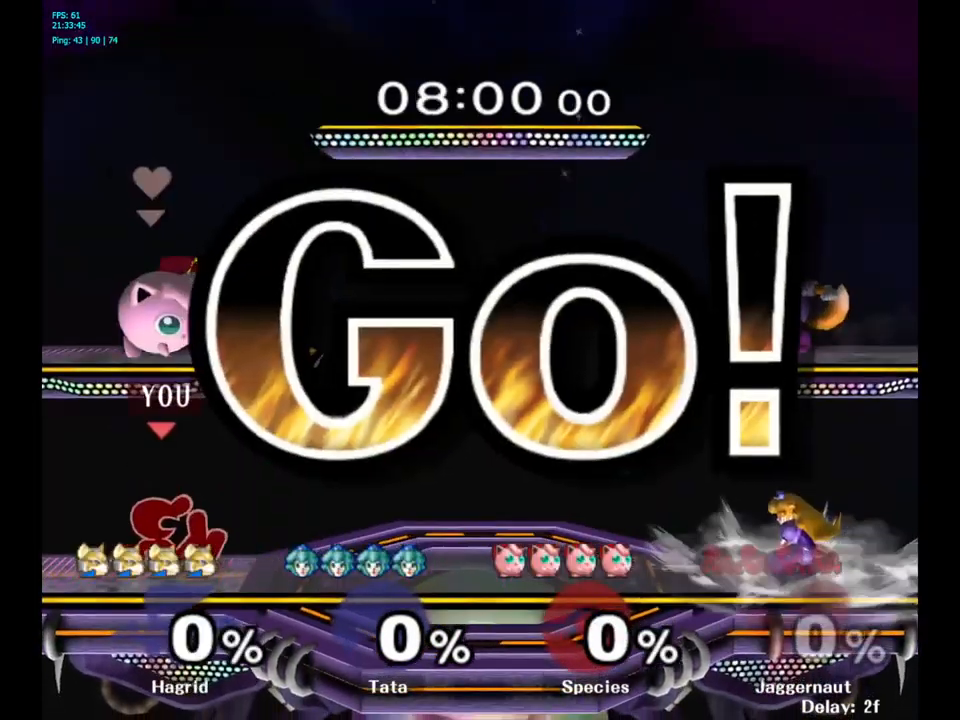
{"buttons": [], "left_stick": "center", "right_stick": "center", "events": [[217, "B", "down"], [217, "left_stick", "center"], [334, "B", "up"], [367, "B", "down"], [450, "B", "up"]]}
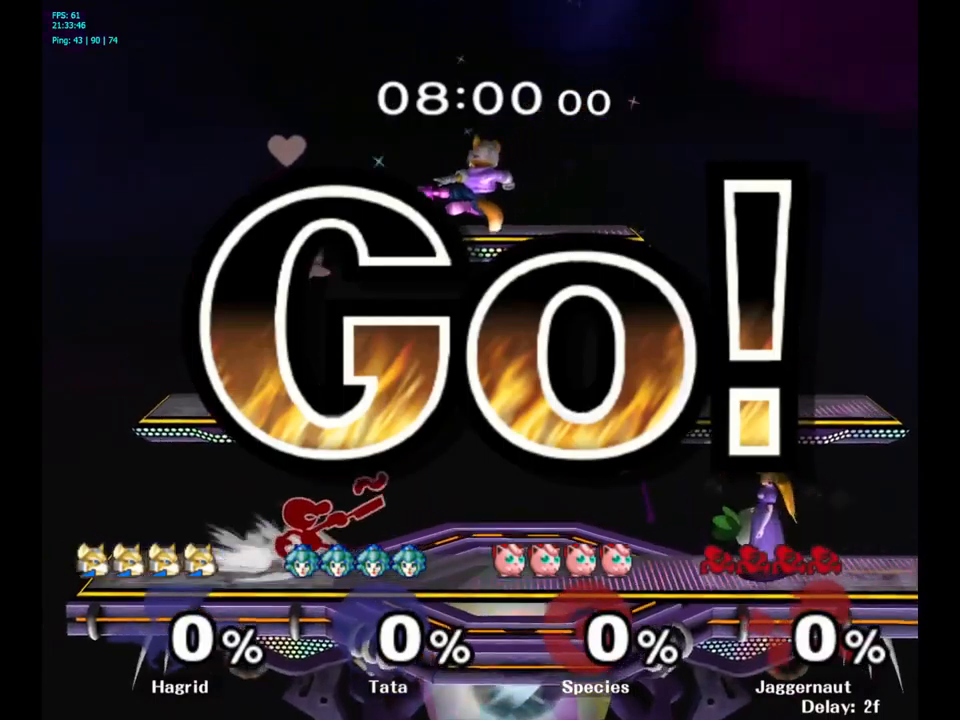
{"buttons": [], "left_stick": "center", "right_stick": "center", "events": [[17, "B", "down"], [117, "B", "up"], [200, "B", "down"], [317, "B", "up"], [350, "B", "down"], [434, "B", "up"]]}
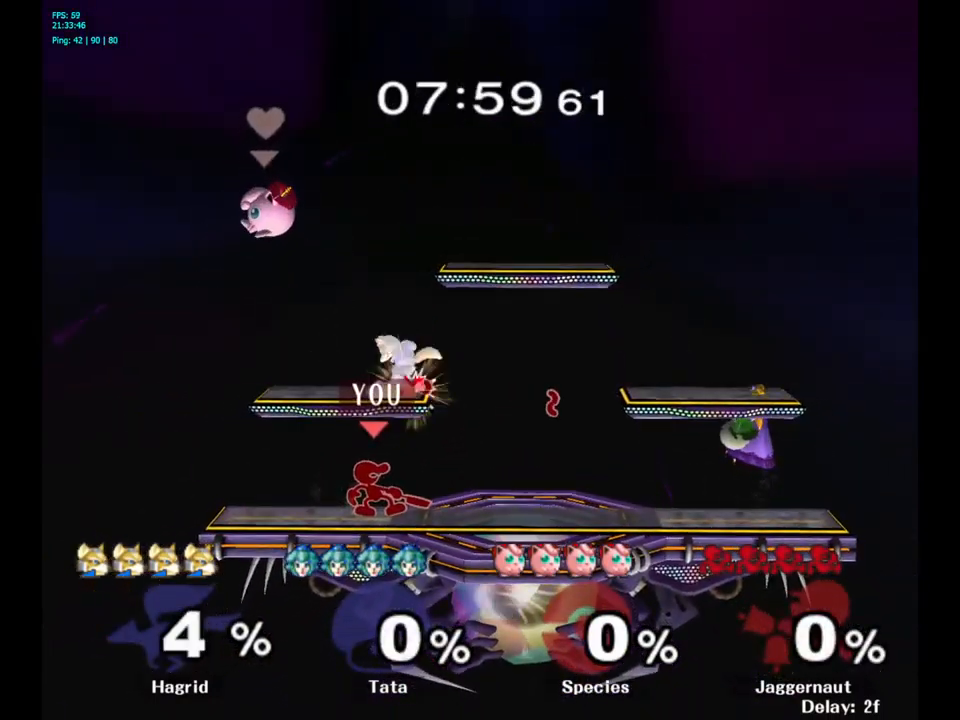
{"buttons": ["B"], "left_stick": "center", "right_stick": "center", "events": [[17, "B", "down"], [84, "B", "up"], [167, "B", "down"], [250, "B", "up"], [300, "B", "down"], [400, "B", "up"], [467, "B", "down"]]}
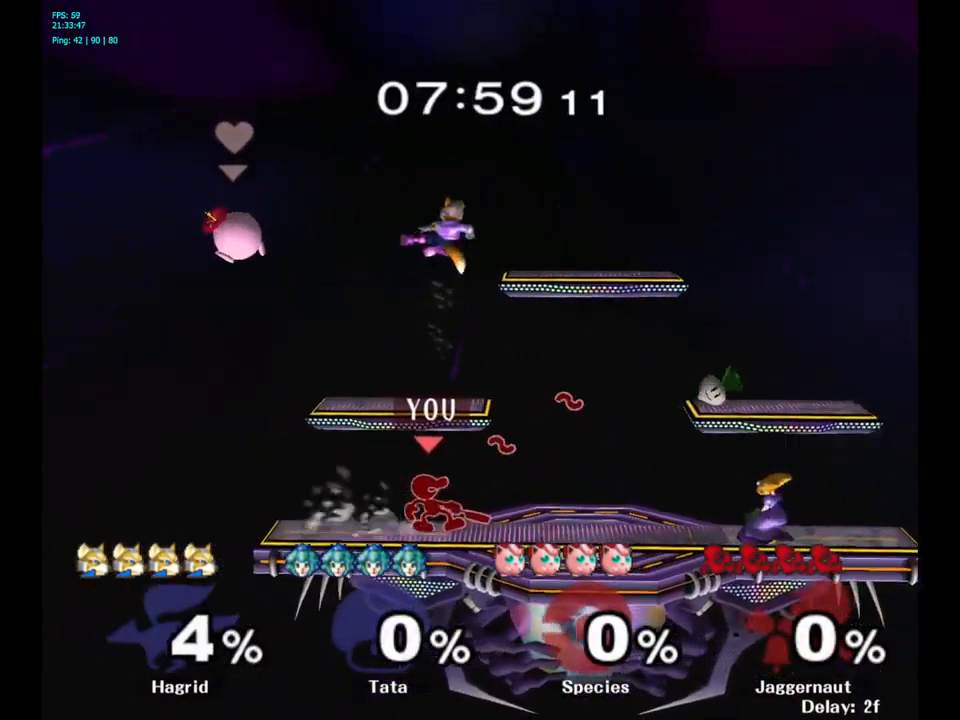
{"buttons": [], "left_stick": "center", "right_stick": "center", "events": [[84, "B", "up"], [150, "B", "down"], [267, "B", "up"]]}
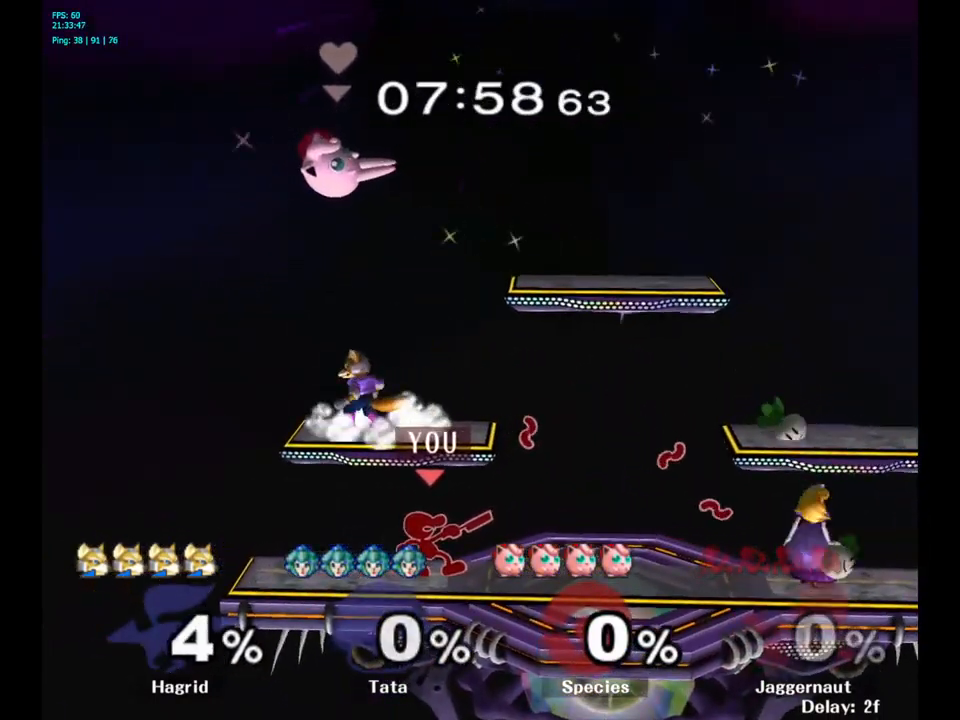
{"buttons": [], "left_stick": "right", "right_stick": "center", "events": [[467, "left_stick", "right"]]}
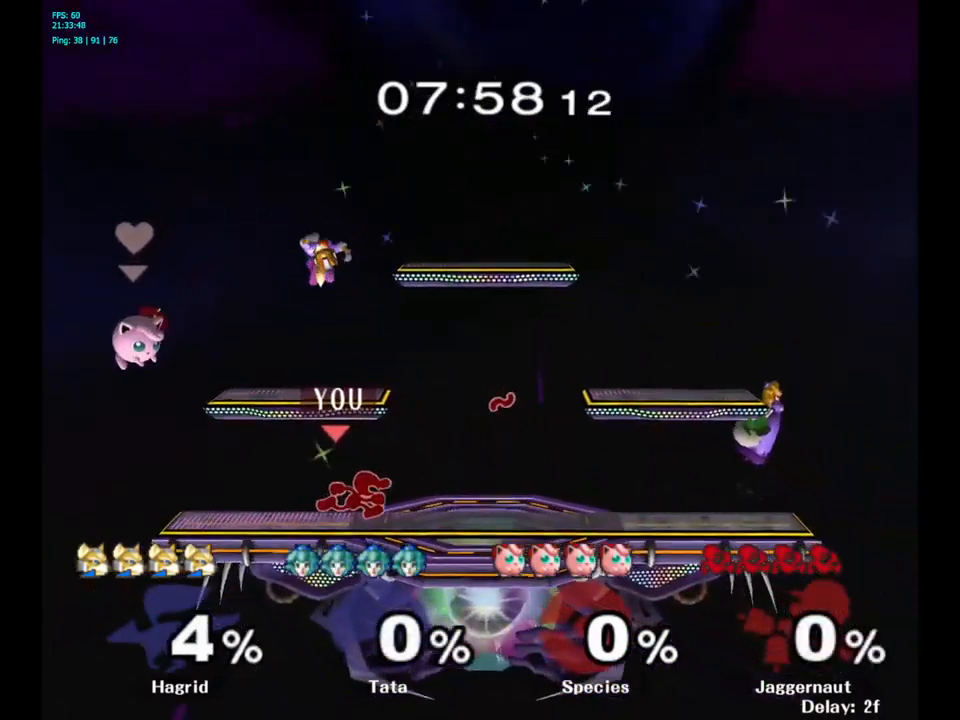
{"buttons": [], "left_stick": "right", "right_stick": "center", "events": [[350, "A", "down"], [500, "A", "up"]]}
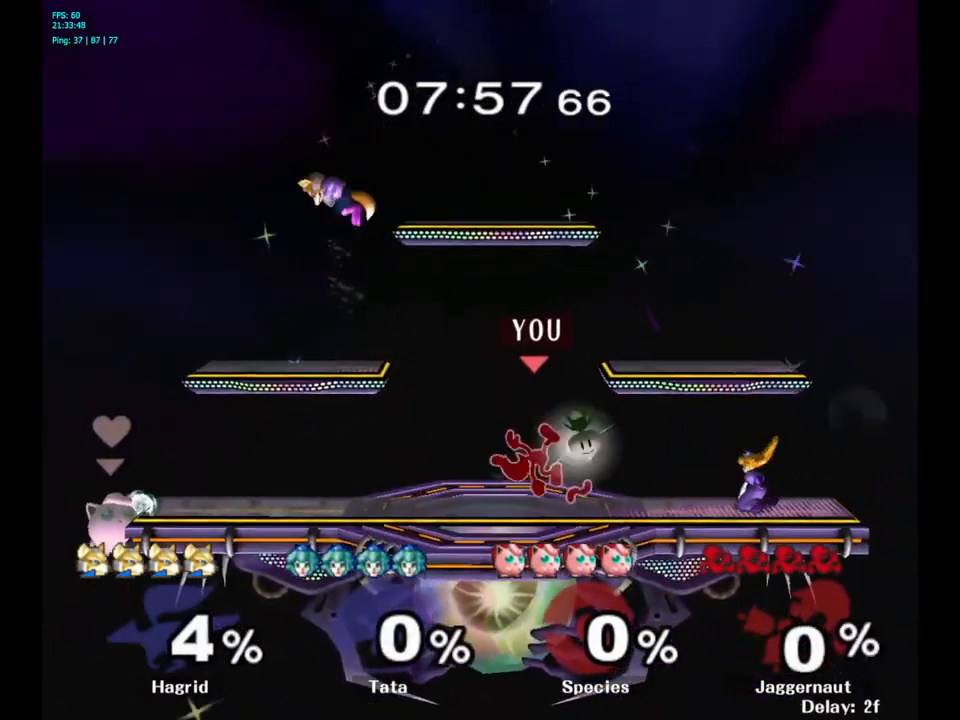
{"buttons": [], "left_stick": "center", "right_stick": "center", "events": [[367, "left_stick", "center"]]}
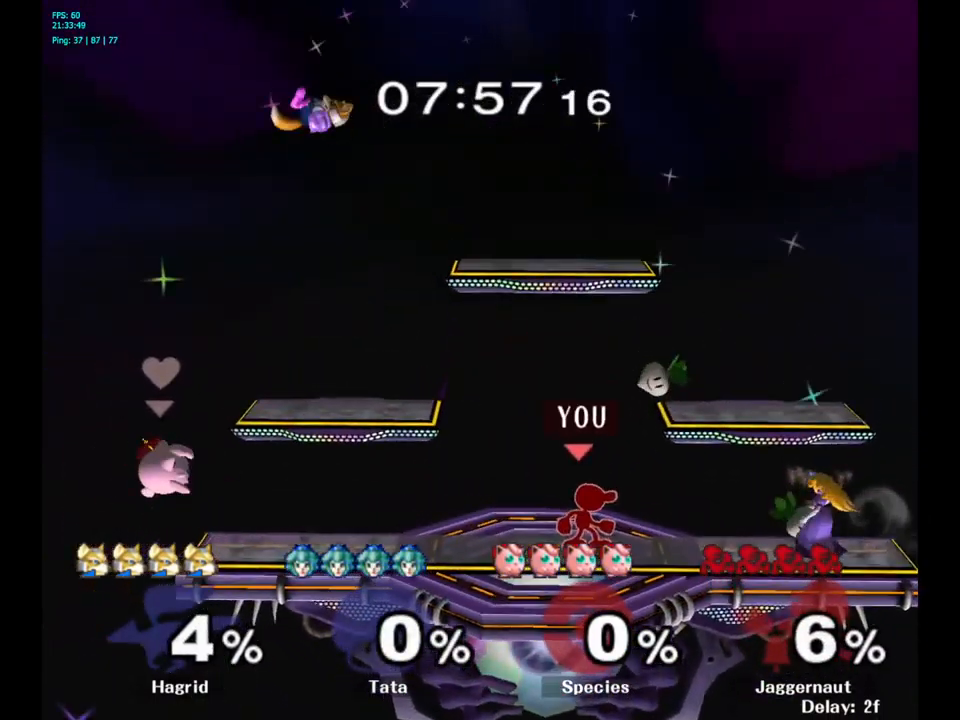
{"buttons": [], "left_stick": "right", "right_stick": "center", "events": [[34, "Y", "down"], [34, "left_stick", "right"], [84, "Y", "up"], [150, "A", "down"], [267, "A", "up"]]}
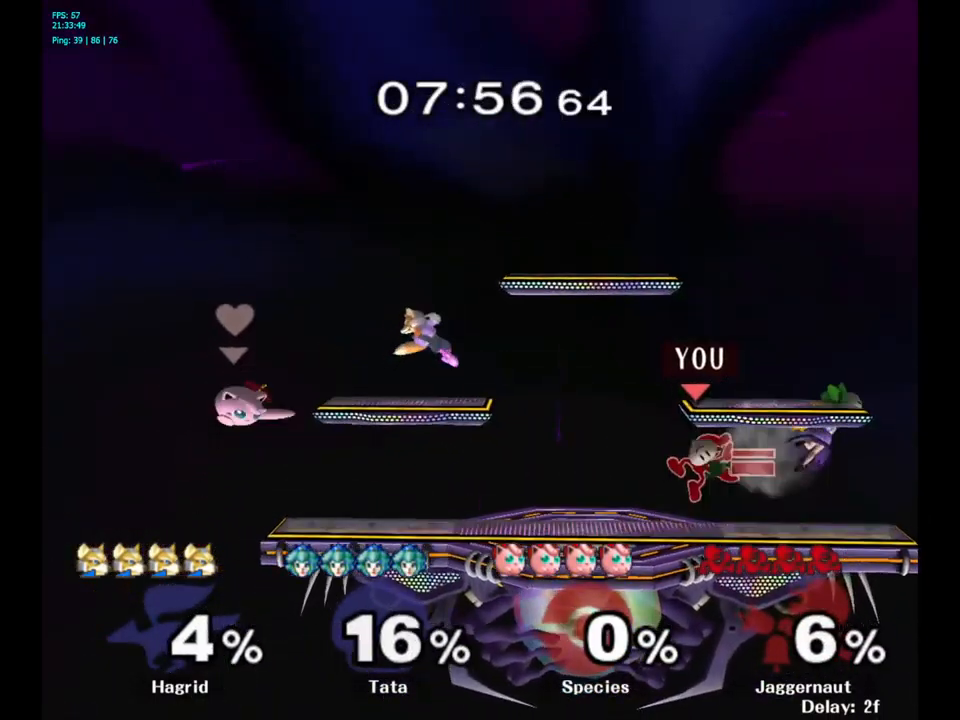
{"buttons": [], "left_stick": "up", "right_stick": "center", "events": [[150, "R1", "down"], [167, "left_stick", "down"], [284, "R1", "up"], [300, "left_stick", "center"], [467, "left_stick", "up"]]}
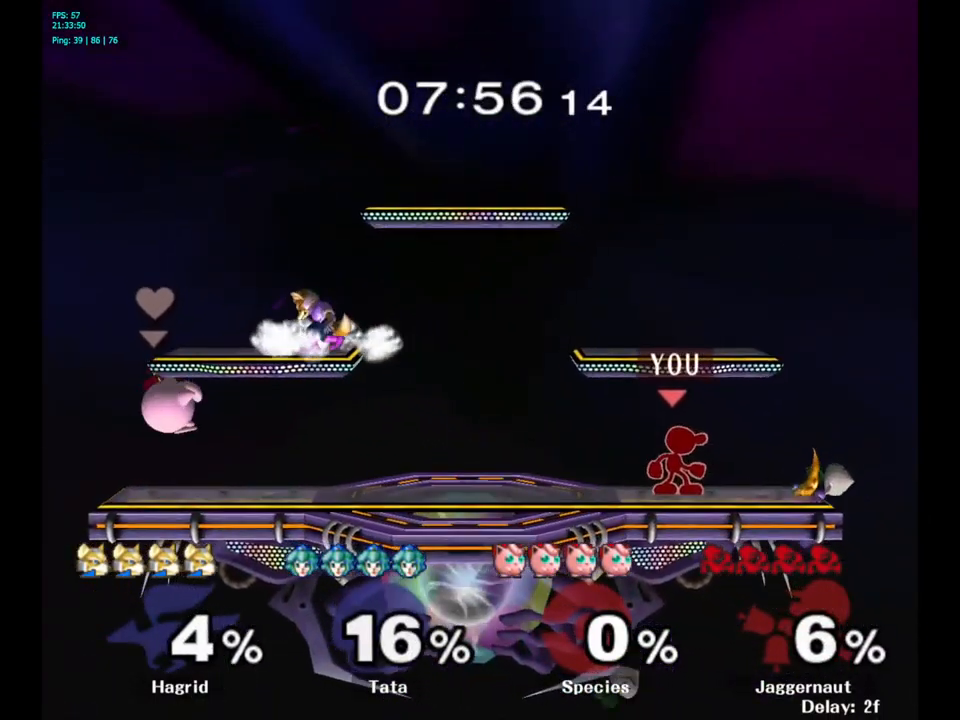
{"buttons": [], "left_stick": "center", "right_stick": "center", "events": [[217, "A", "down"], [334, "A", "up"], [484, "left_stick", "center"]]}
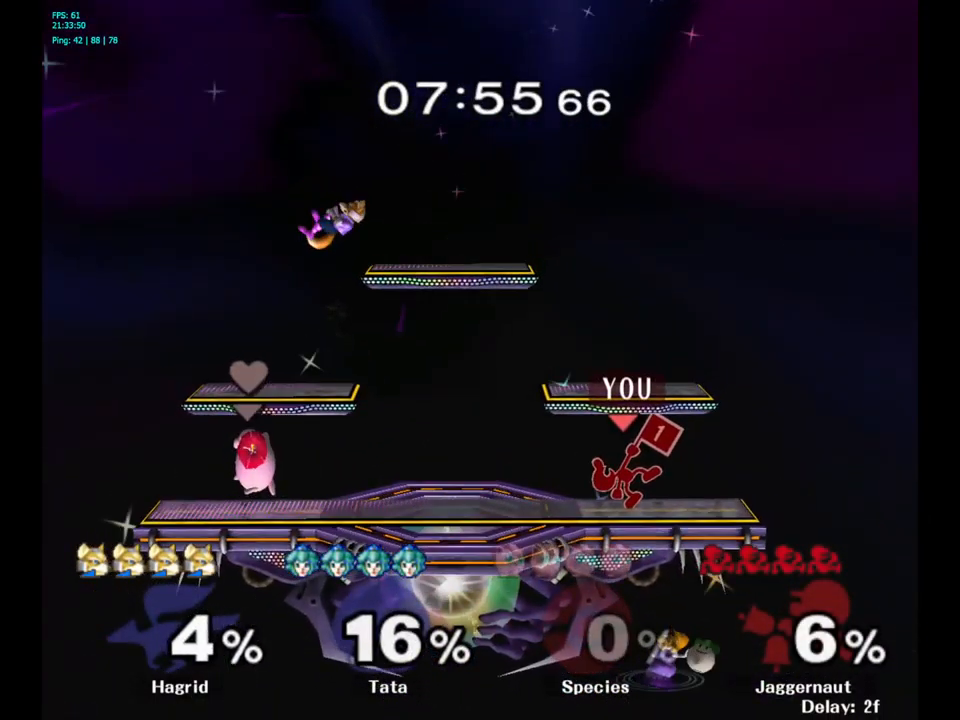
{"buttons": [], "left_stick": "right", "right_stick": "center", "events": [[267, "left_stick", "right"]]}
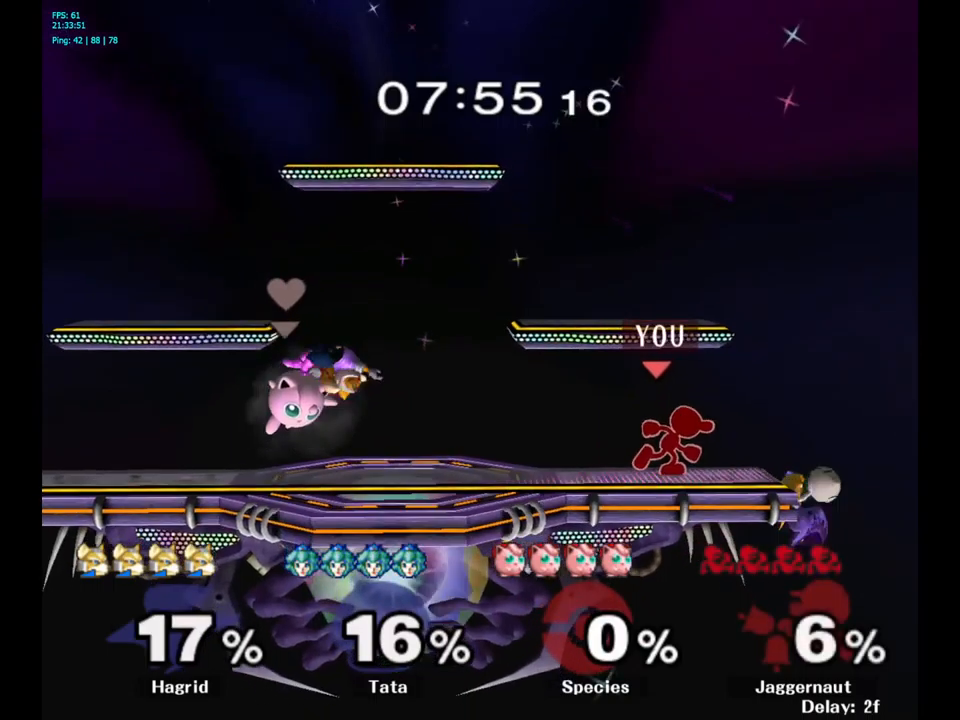
{"buttons": [], "left_stick": "down", "right_stick": "center", "events": [[116, "left_stick", "down"], [150, "A", "down"], [300, "A", "up"]]}
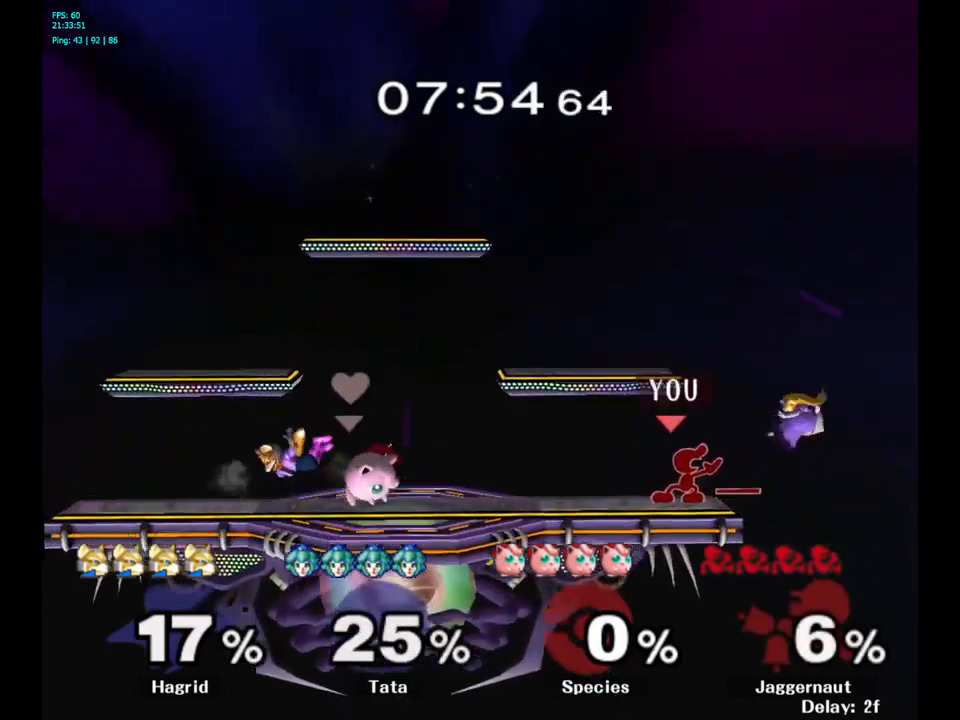
{"buttons": [], "left_stick": "center", "right_stick": "center", "events": [[16, "left_stick", "center"]]}
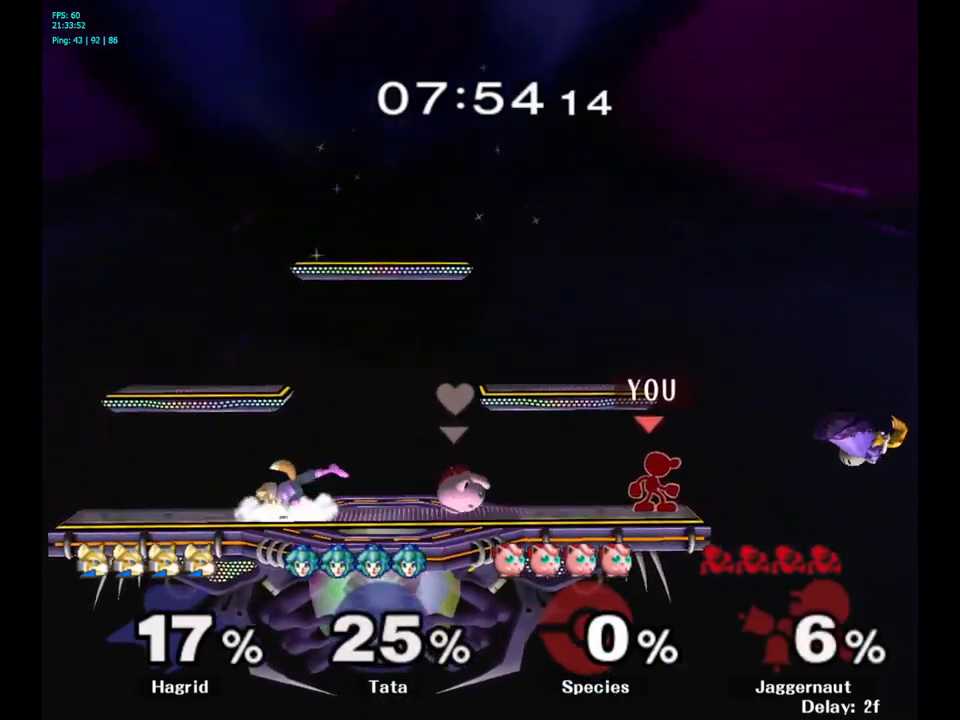
{"buttons": [], "left_stick": "center", "right_stick": "center", "events": []}
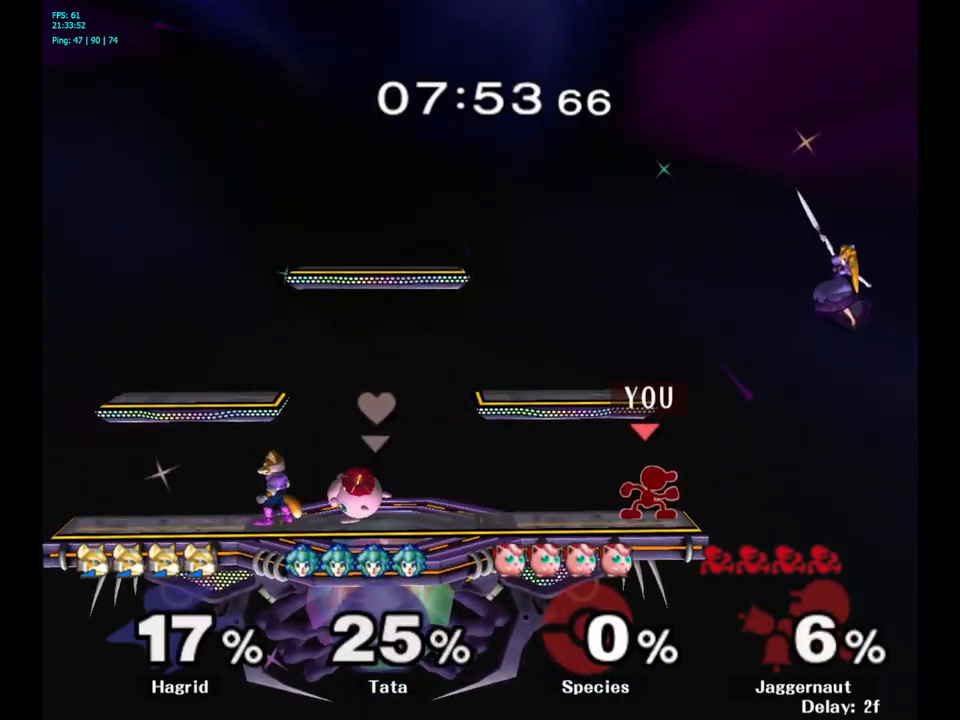
{"buttons": ["A"], "left_stick": "center", "right_stick": "center", "events": [[83, "A", "down"], [83, "left_stick", "right"], [133, "left_stick", "center"]]}
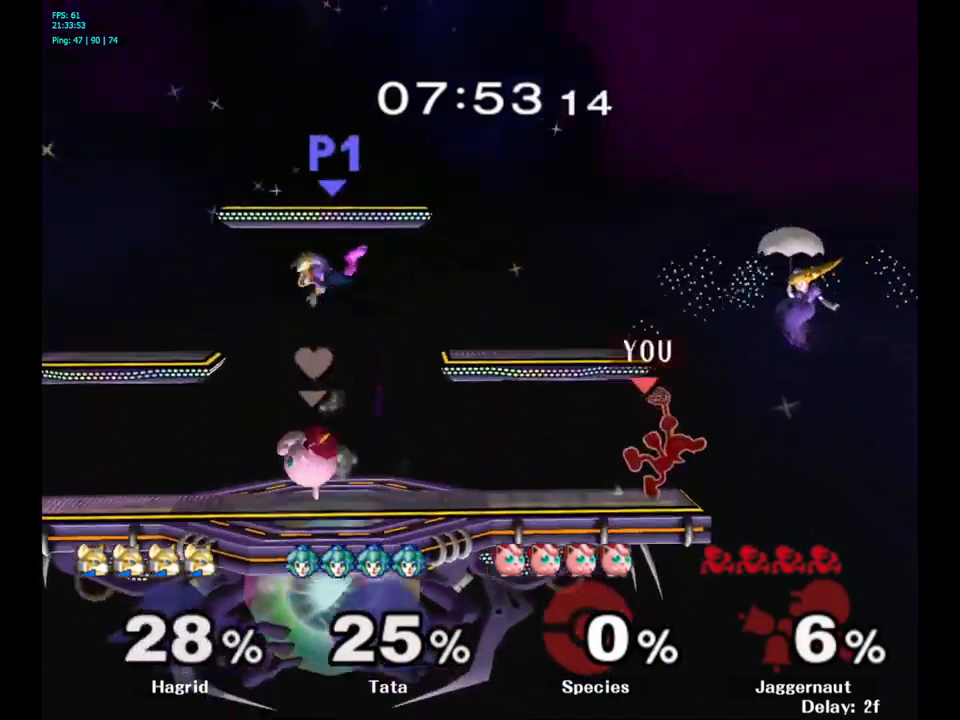
{"buttons": [], "left_stick": "center", "right_stick": "center", "events": [[333, "A", "up"]]}
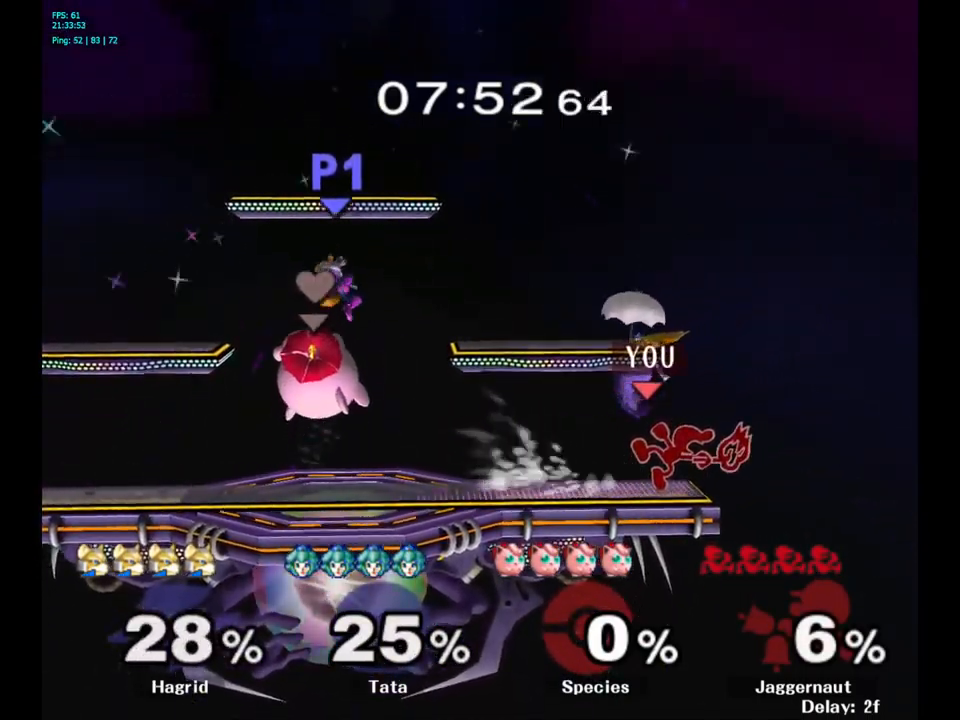
{"buttons": ["Y", "Z"], "left_stick": "left", "right_stick": "center", "events": [[383, "left_stick", "left"], [466, "Y", "down"], [466, "Z", "down"]]}